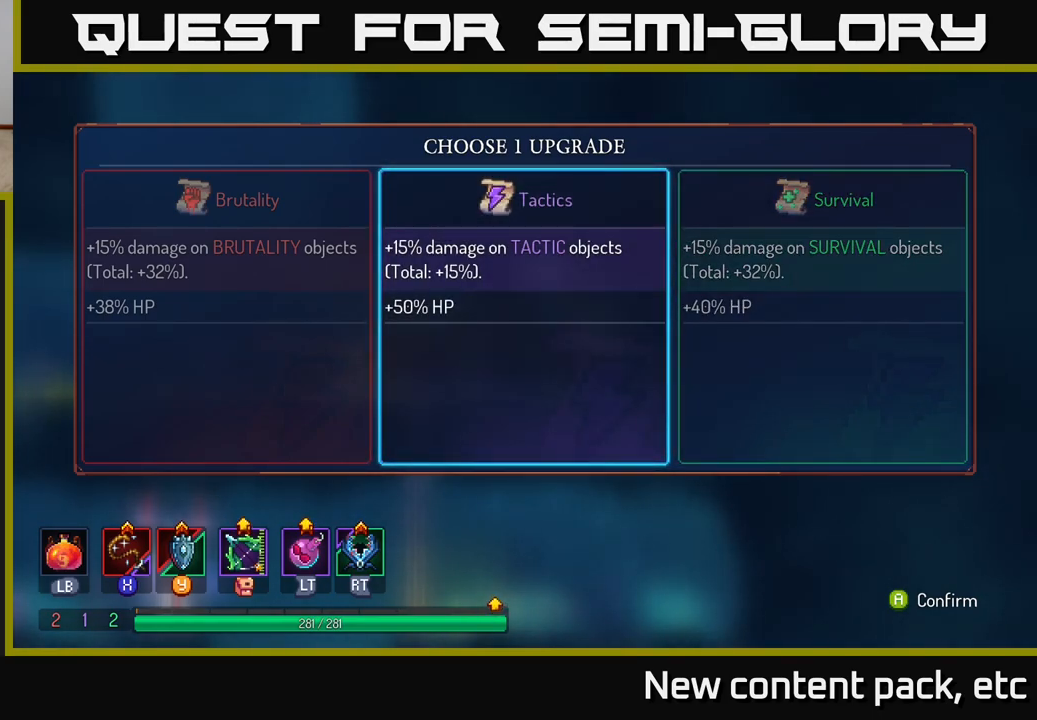
Gameplay with a controller (Xbox layout); each line is a JSON object with the inputs held at the frame after it. "events" lists button and stick changes between this image and that frame as [ms after this image, input, new state], when the widget could be followed in between. Not read: L3 R3.
{"buttons": [], "left_stick": "center", "right_stick": "center", "events": []}
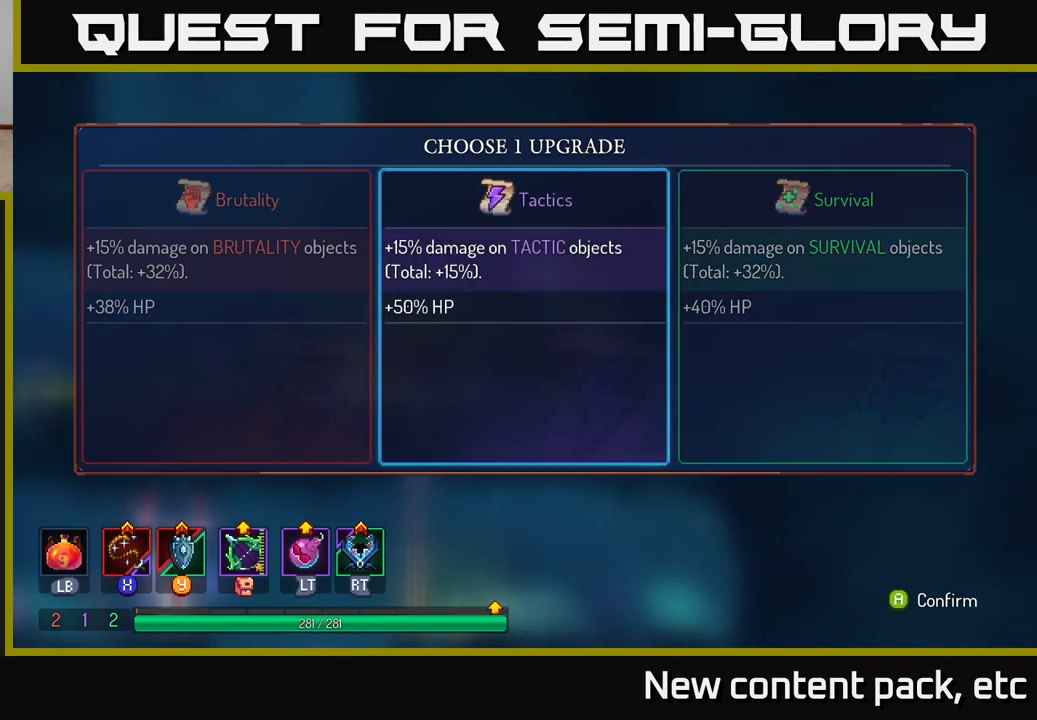
{"buttons": [], "left_stick": "center", "right_stick": "center", "events": [[133, "left_stick", "left"], [283, "left_stick", "center"], [367, "A", "down"], [433, "A", "up"]]}
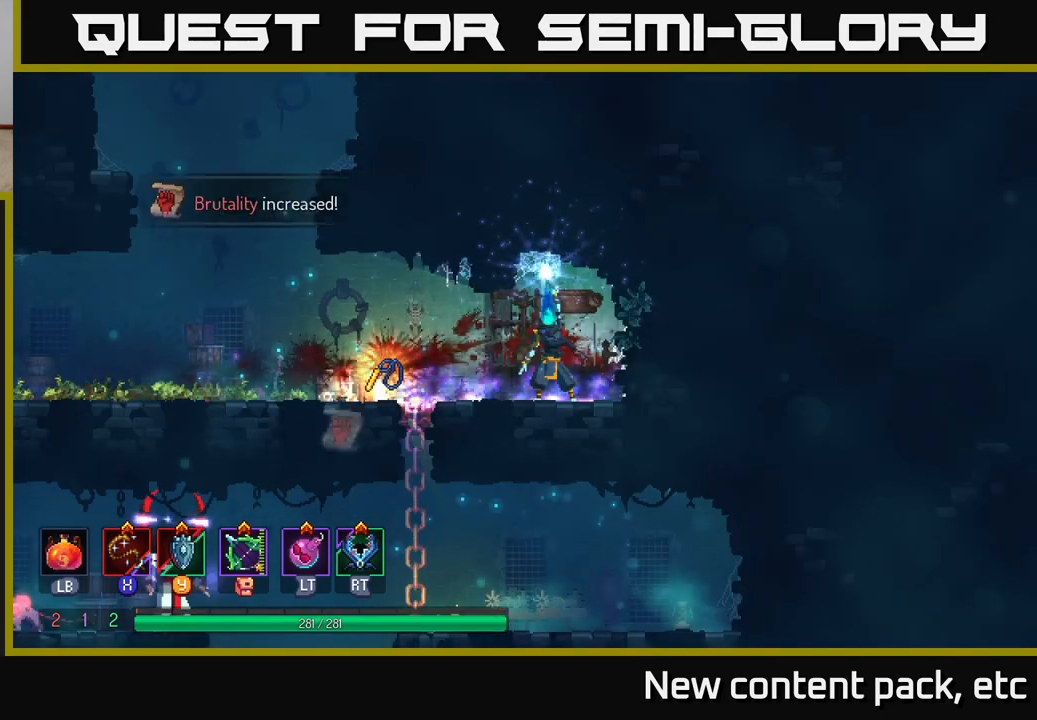
{"buttons": [], "left_stick": "center", "right_stick": "center", "events": []}
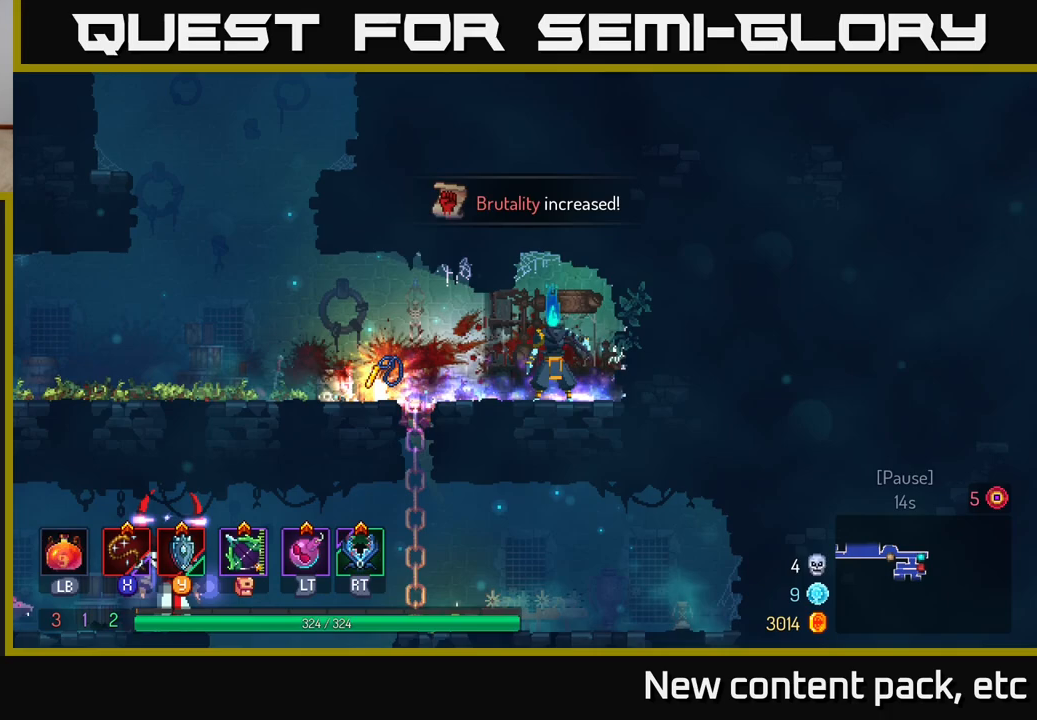
{"buttons": [], "left_stick": "left", "right_stick": "center", "events": [[33, "left_stick", "left"]]}
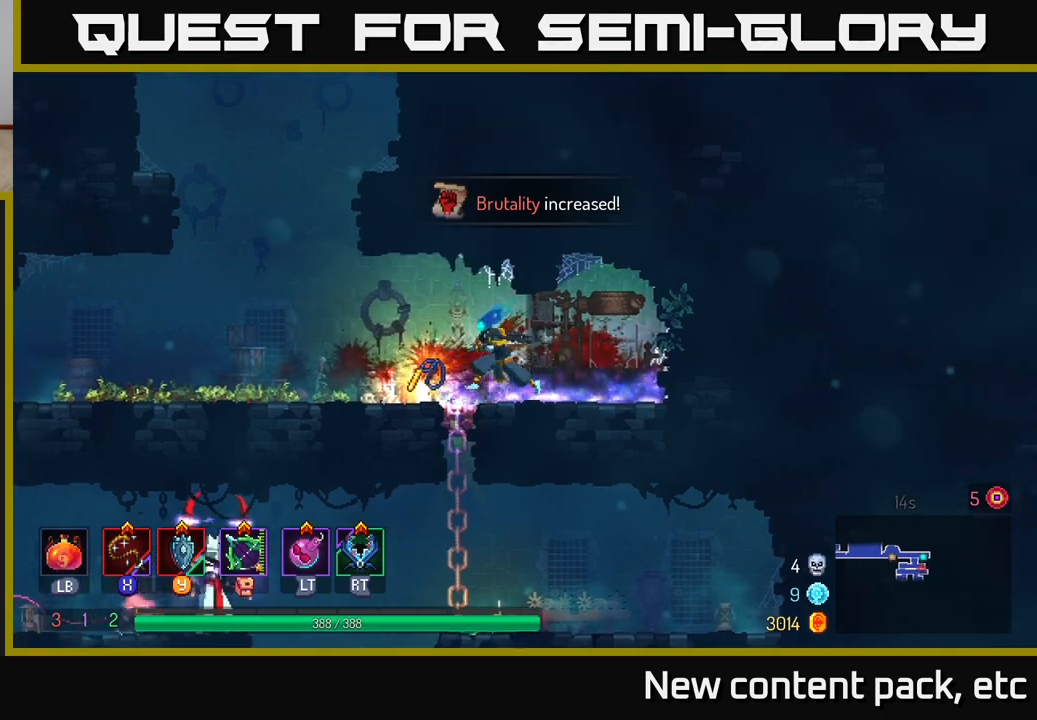
{"buttons": [], "left_stick": "center", "right_stick": "center", "events": [[100, "R1", "down"], [133, "left_stick", "center"], [167, "R1", "up"]]}
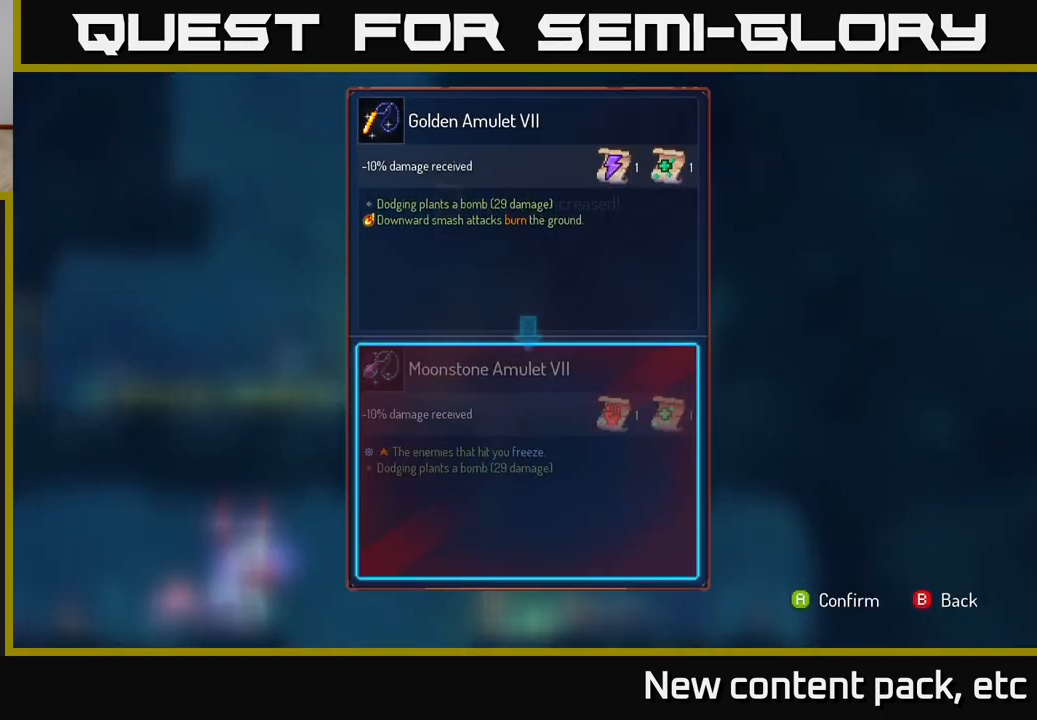
{"buttons": [], "left_stick": "center", "right_stick": "center", "events": []}
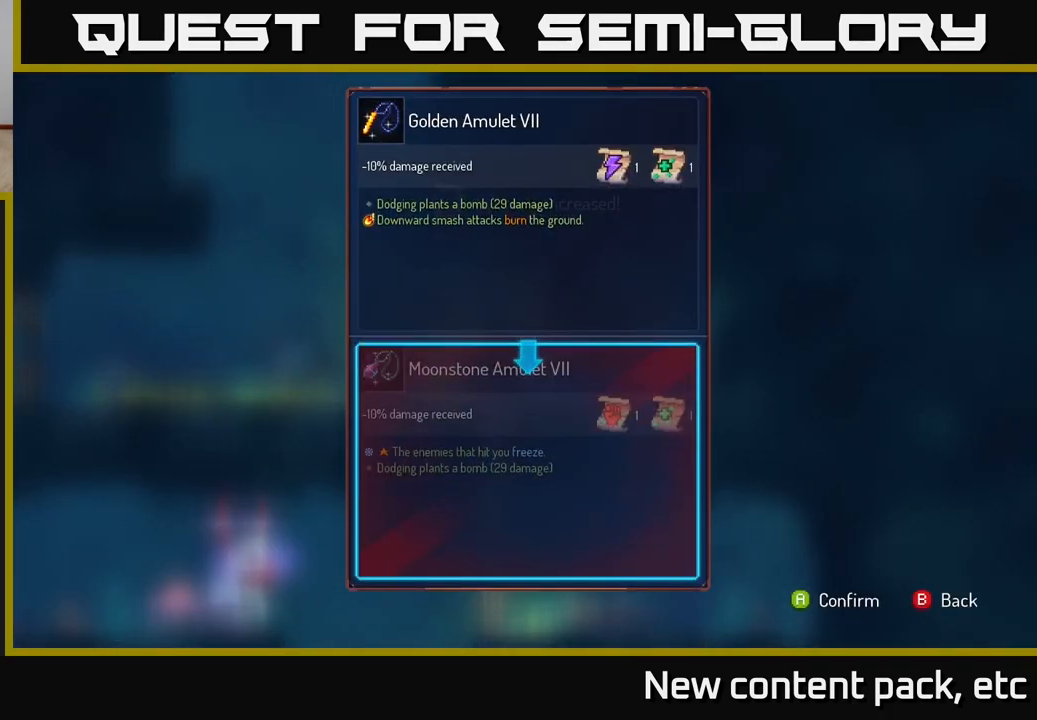
{"buttons": [], "left_stick": "center", "right_stick": "center", "events": []}
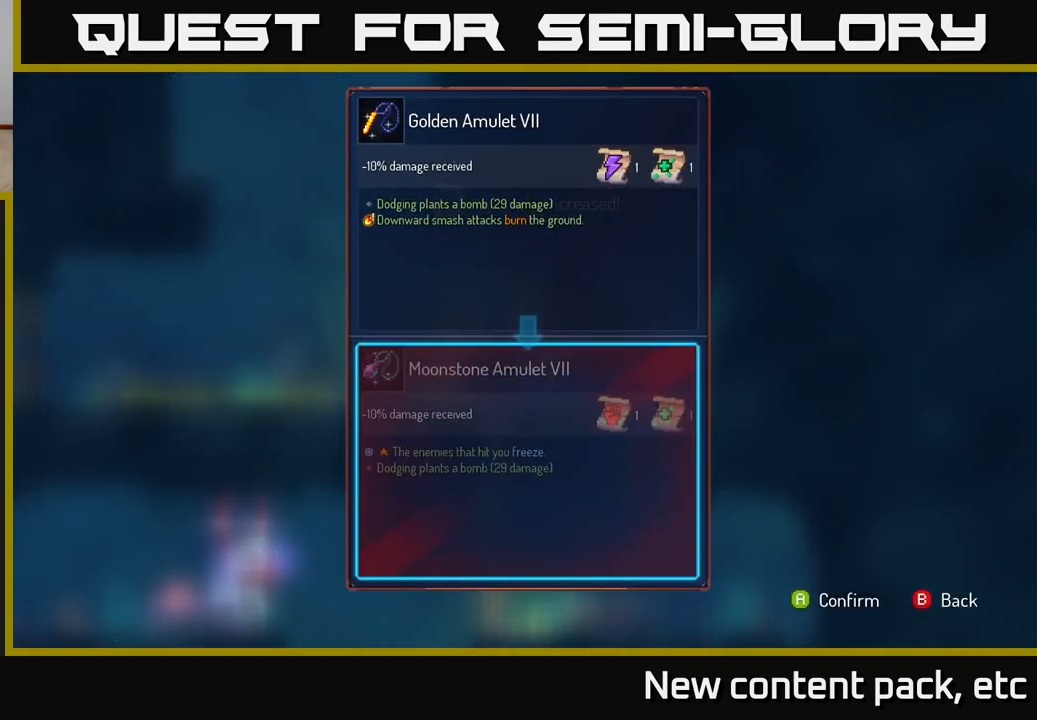
{"buttons": [], "left_stick": "center", "right_stick": "center", "events": []}
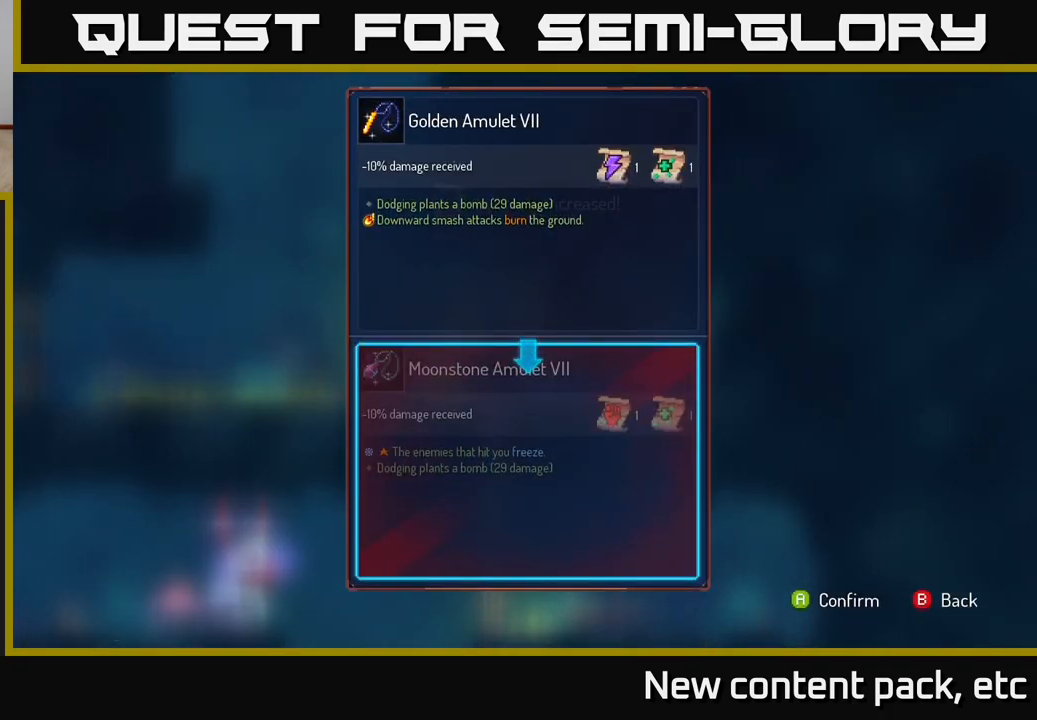
{"buttons": ["R1"], "left_stick": "center", "right_stick": "center", "events": [[50, "B", "down"], [100, "B", "up"], [167, "R1", "down"]]}
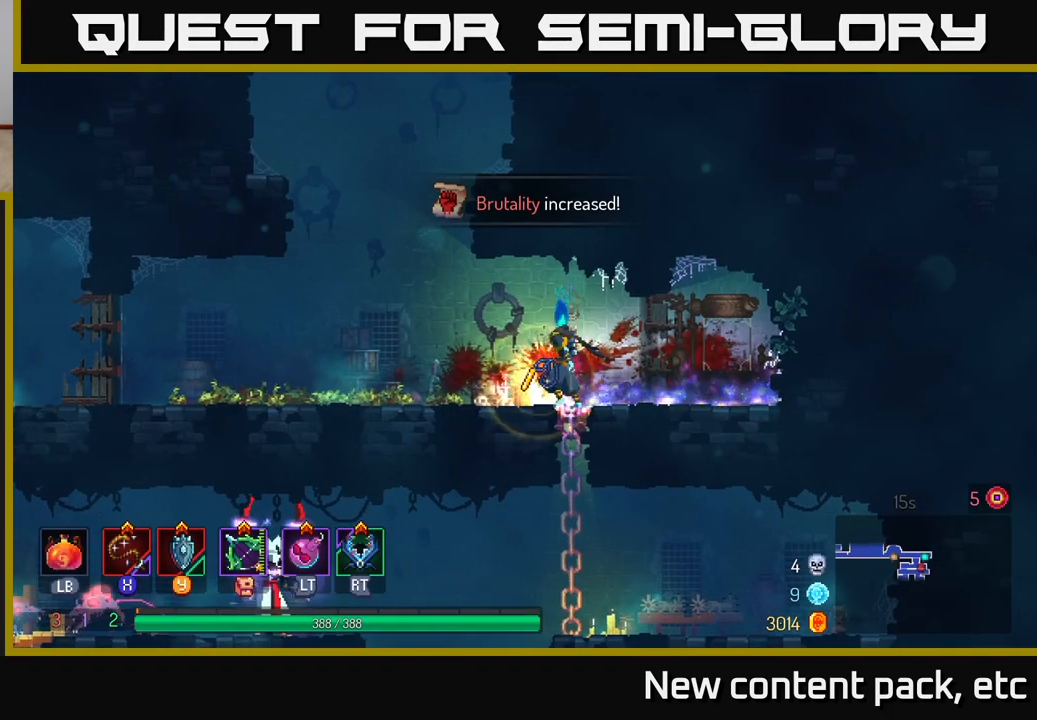
{"buttons": ["R1"], "left_stick": "center", "right_stick": "center", "events": []}
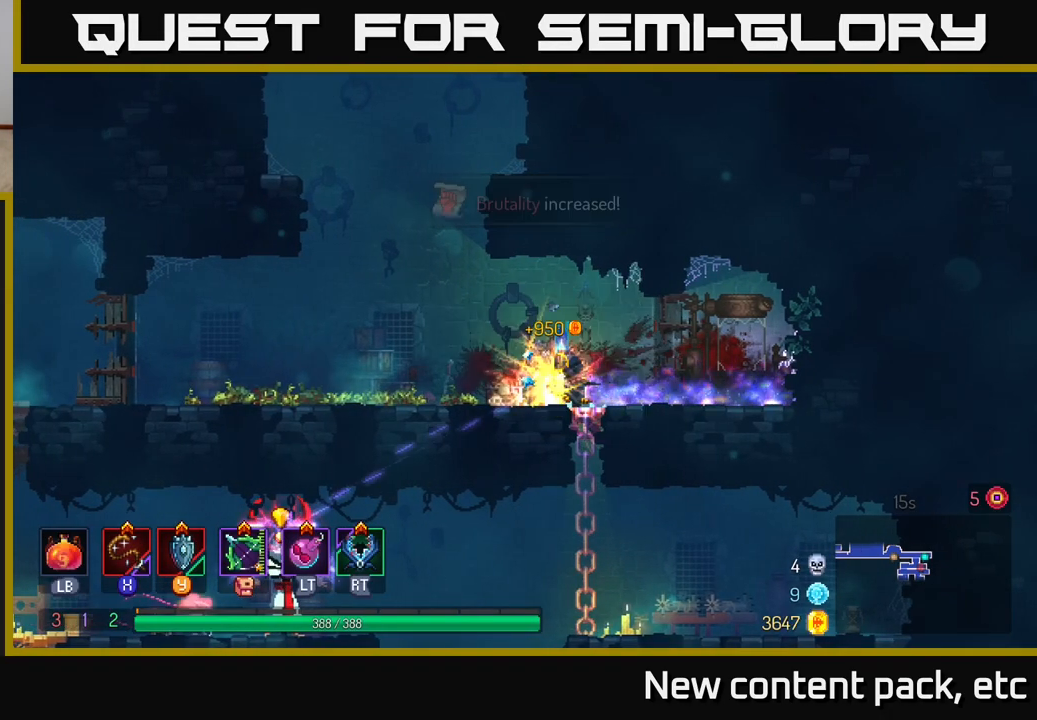
{"buttons": [], "left_stick": "down", "right_stick": "center", "events": [[100, "R1", "up"], [167, "left_stick", "down"]]}
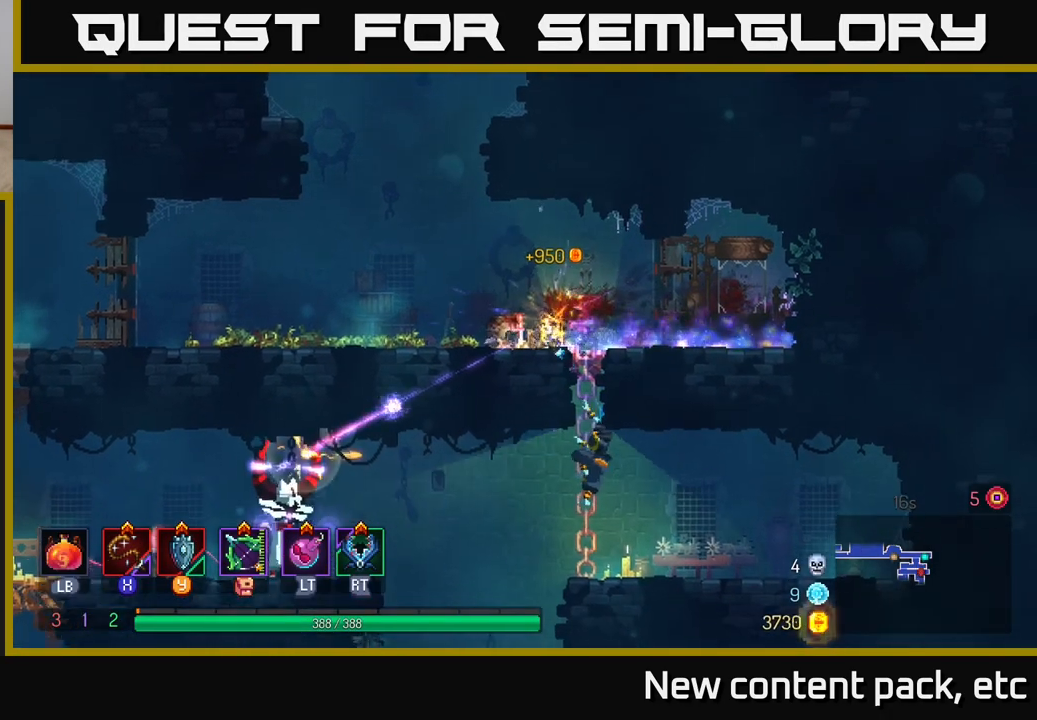
{"buttons": ["A"], "left_stick": "left", "right_stick": "center", "events": [[200, "B", "down"], [217, "left_stick", "left"], [317, "B", "up"], [417, "A", "down"]]}
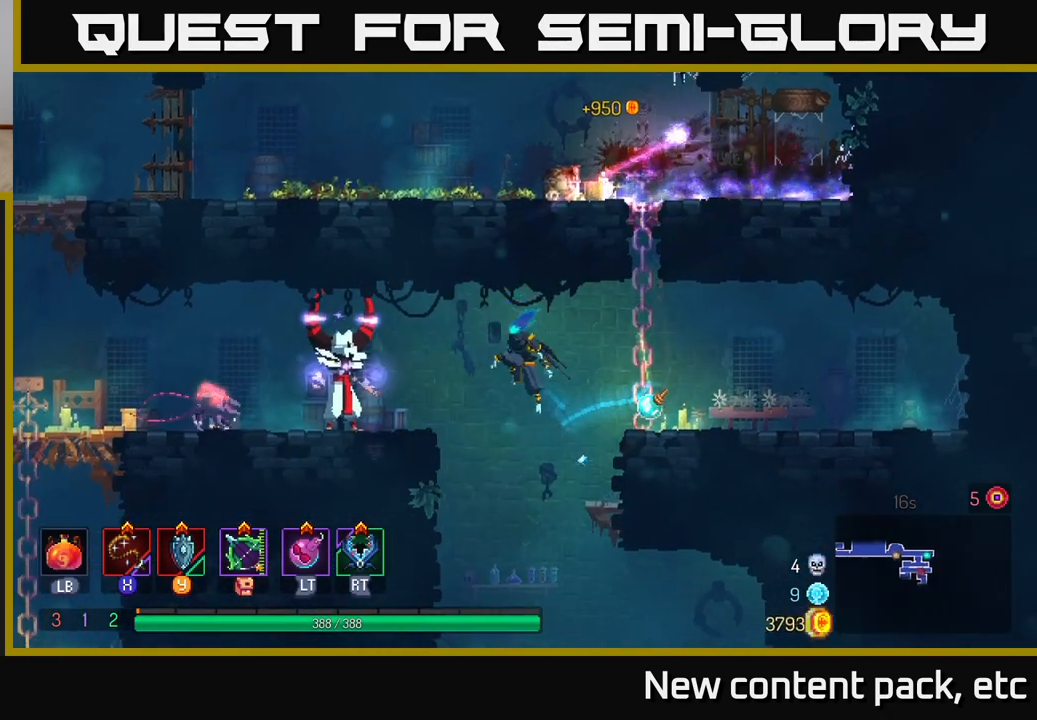
{"buttons": [], "left_stick": "left", "right_stick": "center", "events": [[67, "A", "up"], [167, "X", "down"], [217, "X", "up"]]}
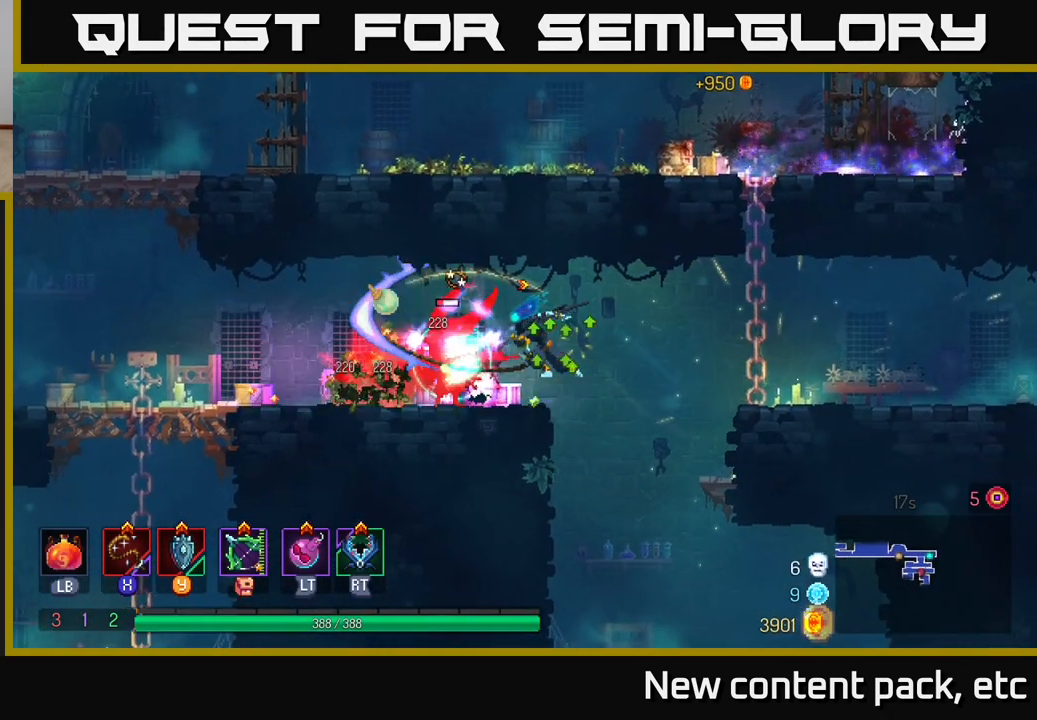
{"buttons": ["B"], "left_stick": "left", "right_stick": "center", "events": [[433, "B", "down"]]}
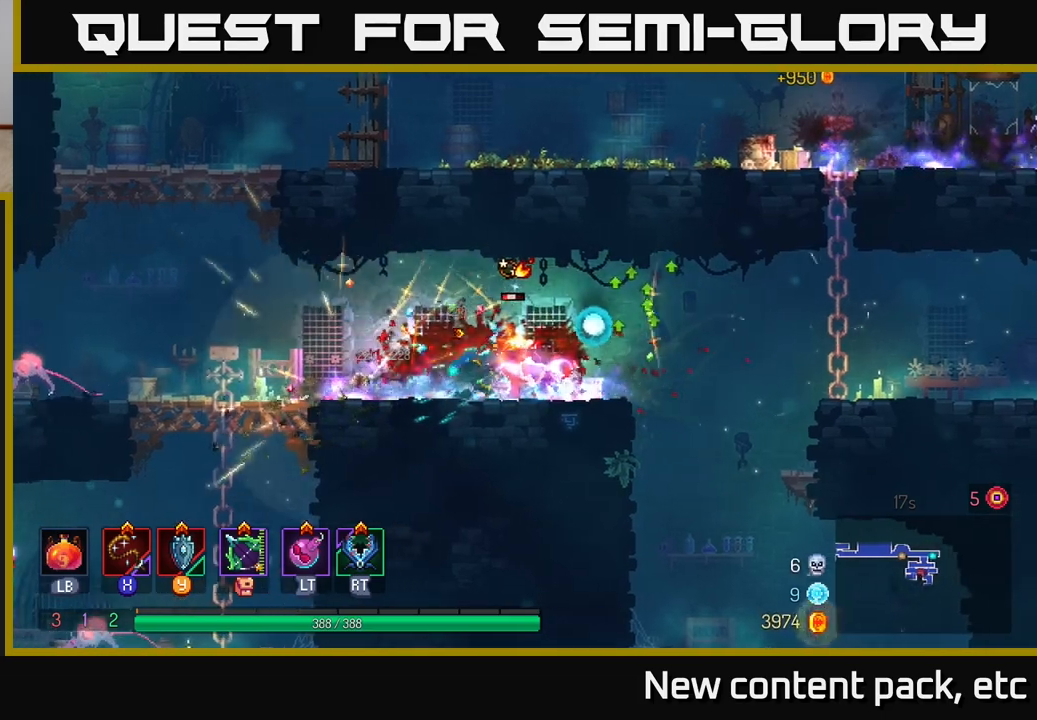
{"buttons": [], "left_stick": "right", "right_stick": "center", "events": [[50, "B", "up"], [150, "left_stick", "right"], [167, "X", "down"], [233, "X", "up"]]}
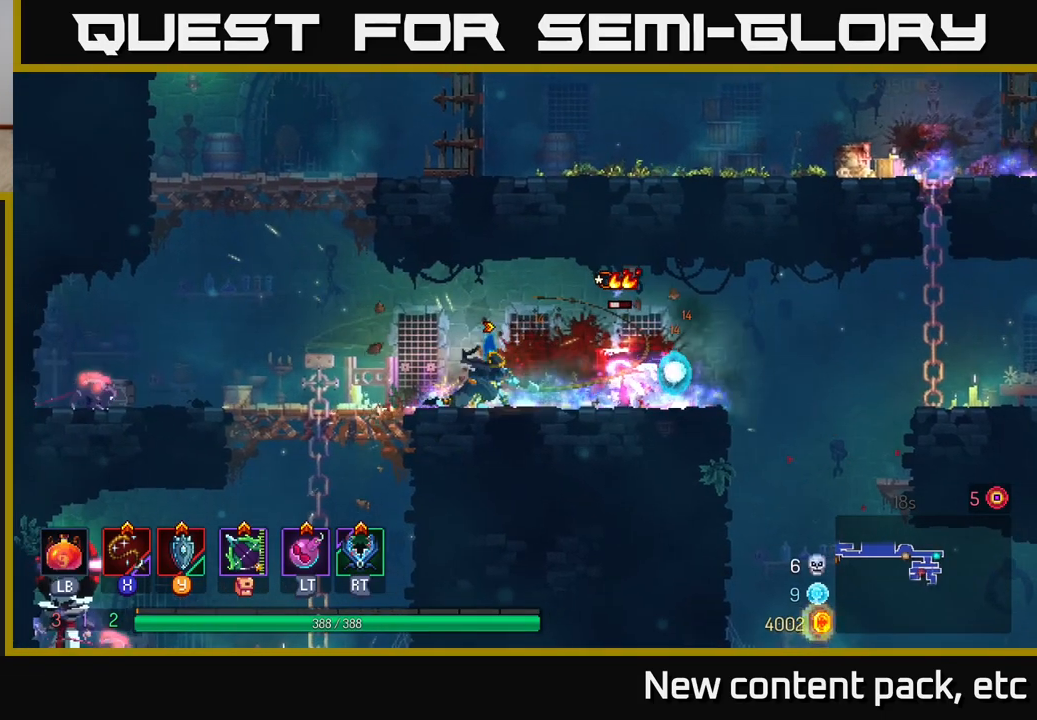
{"buttons": [], "left_stick": "left", "right_stick": "center", "events": [[117, "left_stick", "center"], [167, "left_stick", "left"]]}
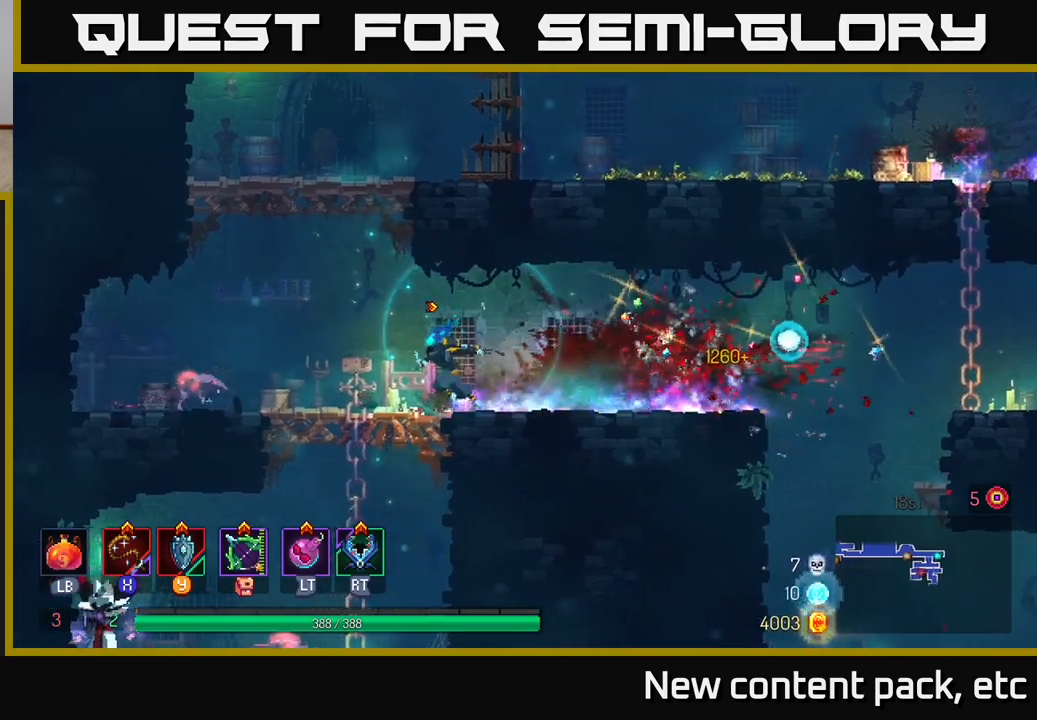
{"buttons": [], "left_stick": "center", "right_stick": "center", "events": [[100, "X", "down"], [150, "X", "up"], [417, "left_stick", "center"]]}
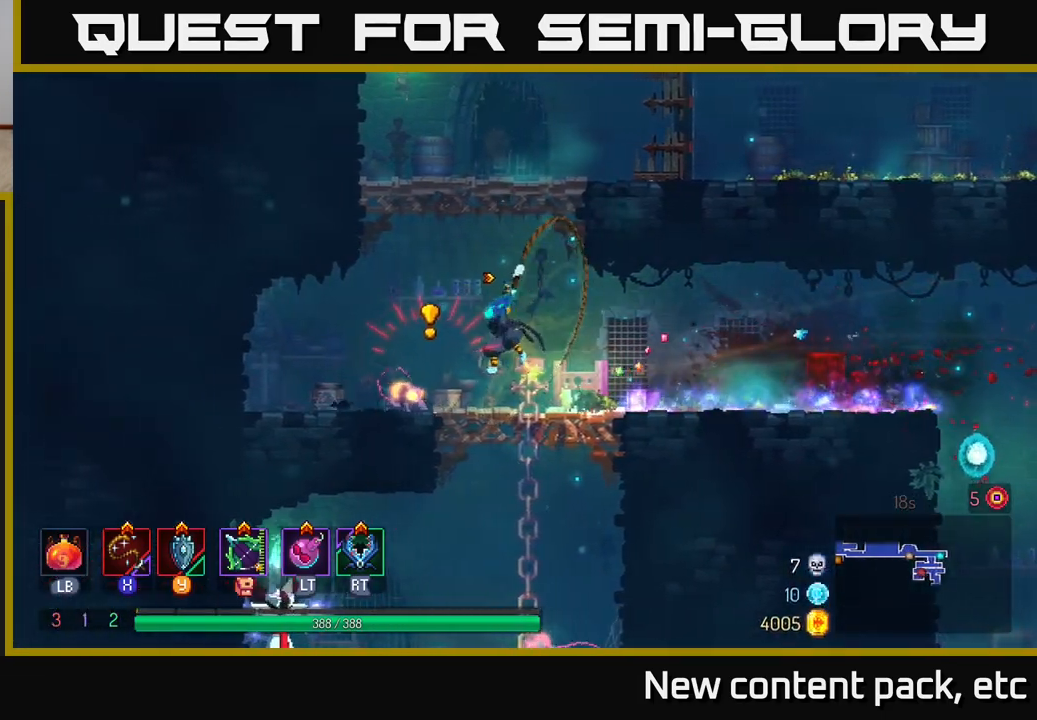
{"buttons": [], "left_stick": "right", "right_stick": "center", "events": [[67, "left_stick", "right"], [183, "B", "down"], [267, "B", "up"], [333, "B", "down"], [400, "B", "up"], [467, "B", "down"], [500, "B", "up"]]}
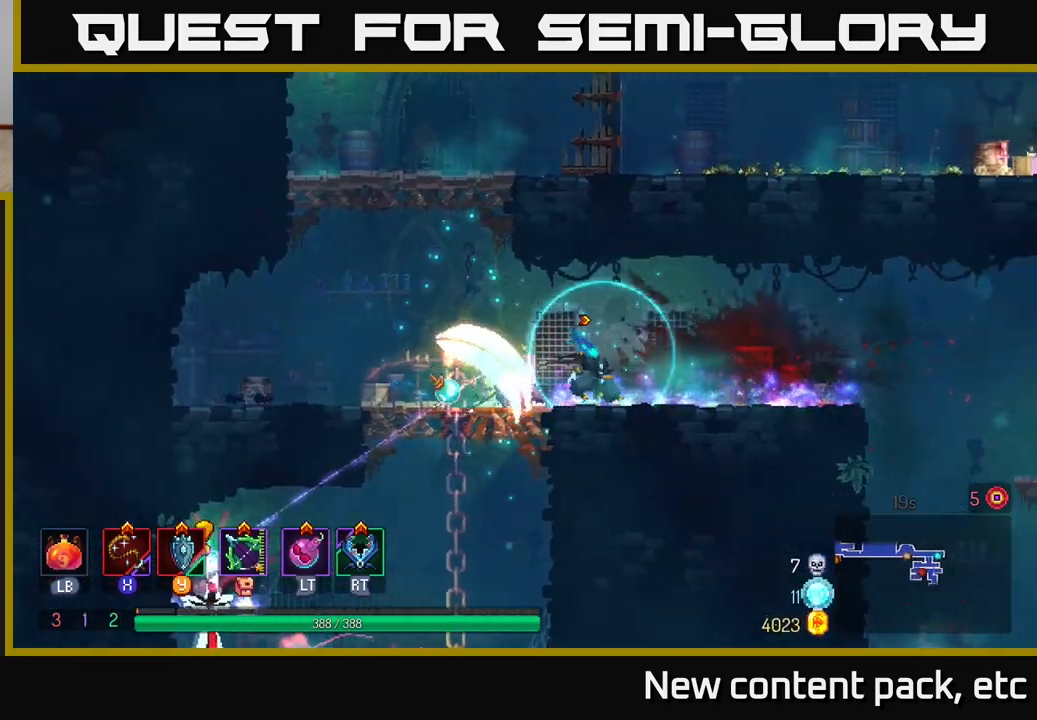
{"buttons": [], "left_stick": "center", "right_stick": "center", "events": [[233, "left_stick", "left"], [250, "X", "down"], [317, "X", "up"], [467, "left_stick", "center"]]}
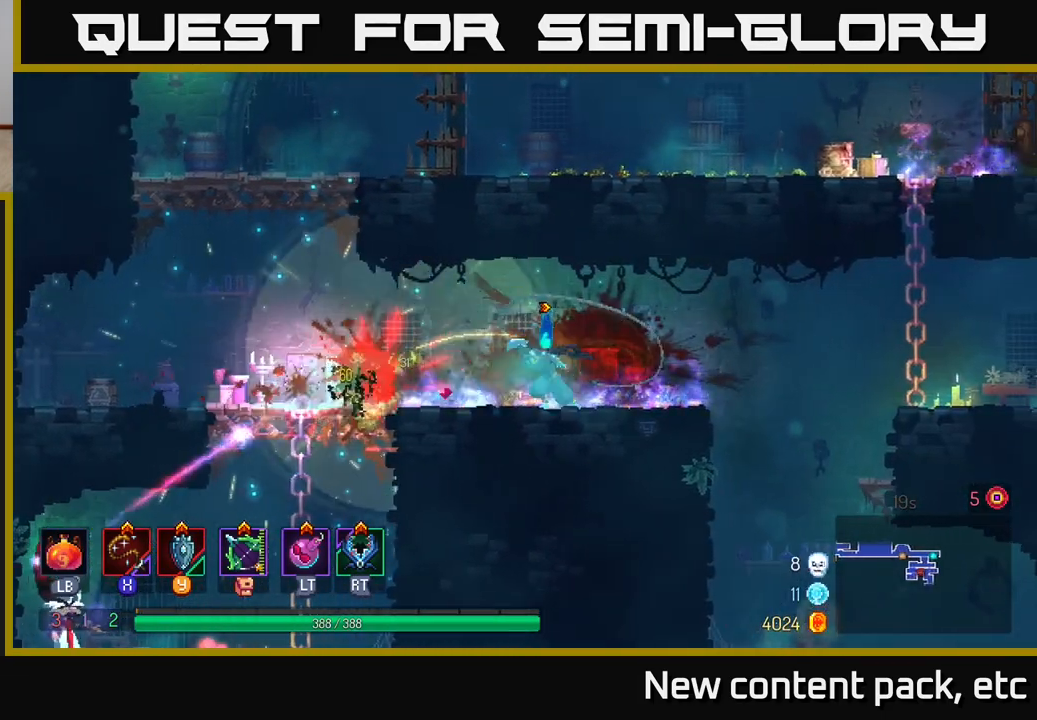
{"buttons": [], "left_stick": "right", "right_stick": "center", "events": [[333, "left_stick", "right"]]}
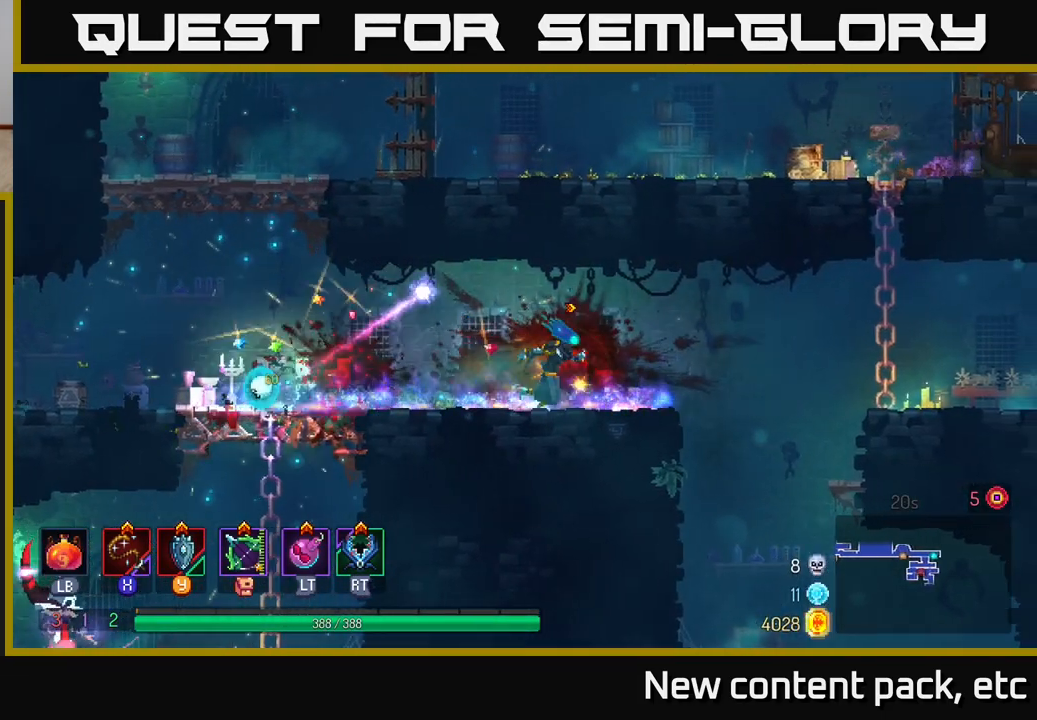
{"buttons": [], "left_stick": "down", "right_stick": "center", "events": [[133, "left_stick", "center"], [367, "left_stick", "left"], [383, "A", "down"], [433, "A", "up"], [433, "left_stick", "down"]]}
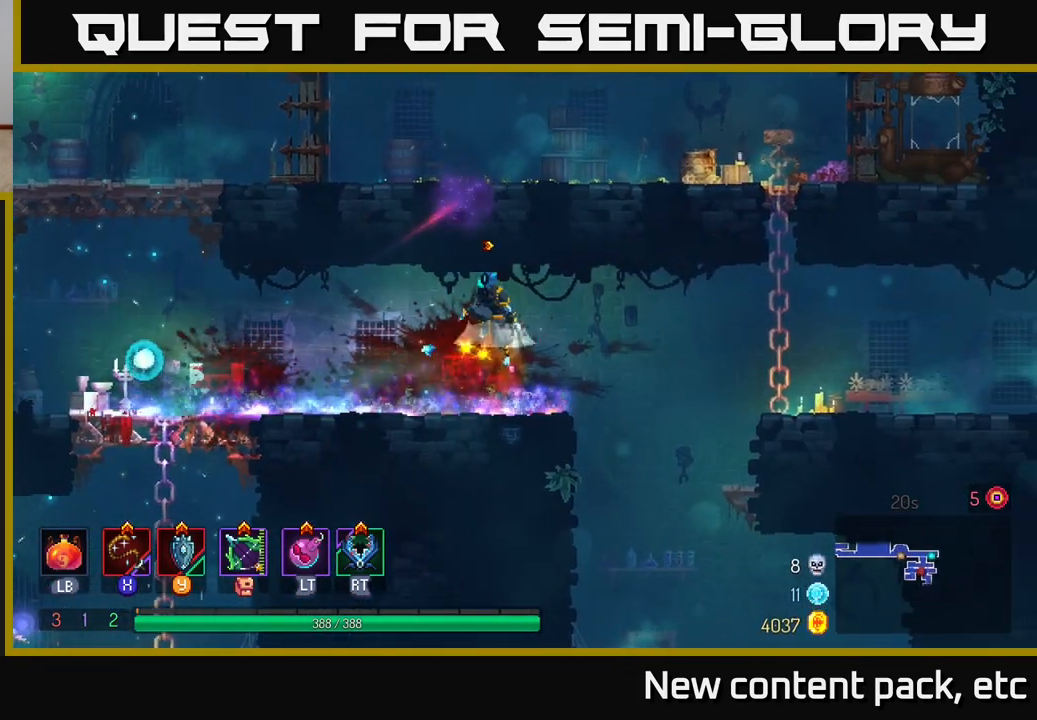
{"buttons": [], "left_stick": "down", "right_stick": "center", "events": [[17, "A", "down"], [83, "A", "up"], [133, "A", "down"], [250, "A", "up"]]}
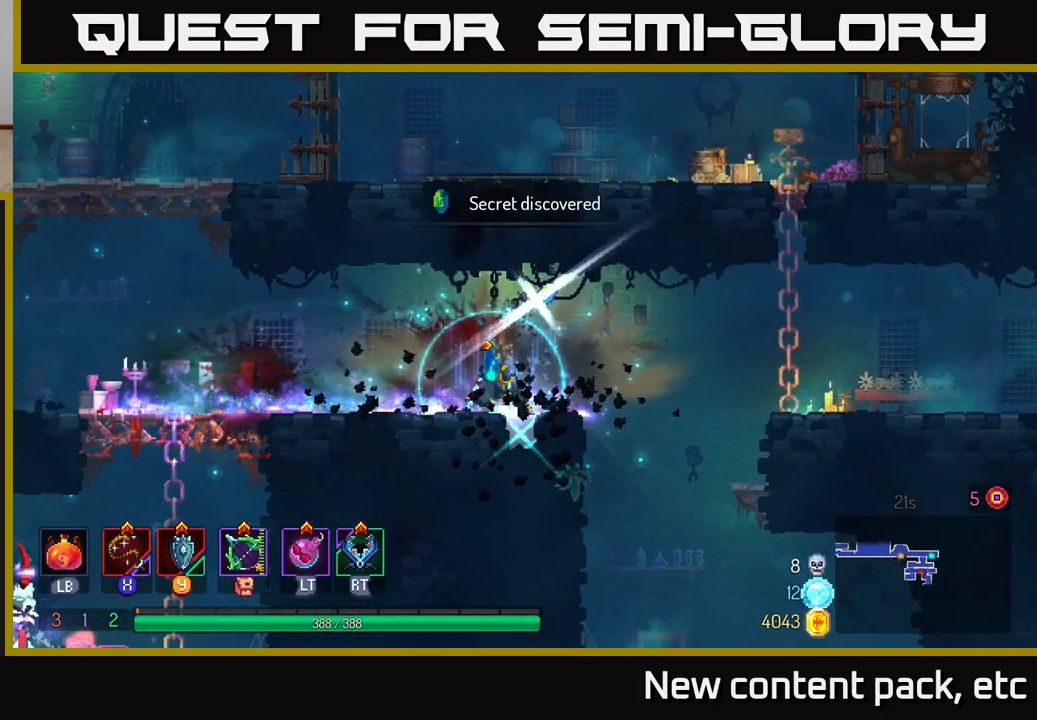
{"buttons": [], "left_stick": "left", "right_stick": "center", "events": [[50, "left_stick", "center"], [117, "left_stick", "right"], [167, "R1", "down"], [233, "R1", "up"], [250, "left_stick", "left"]]}
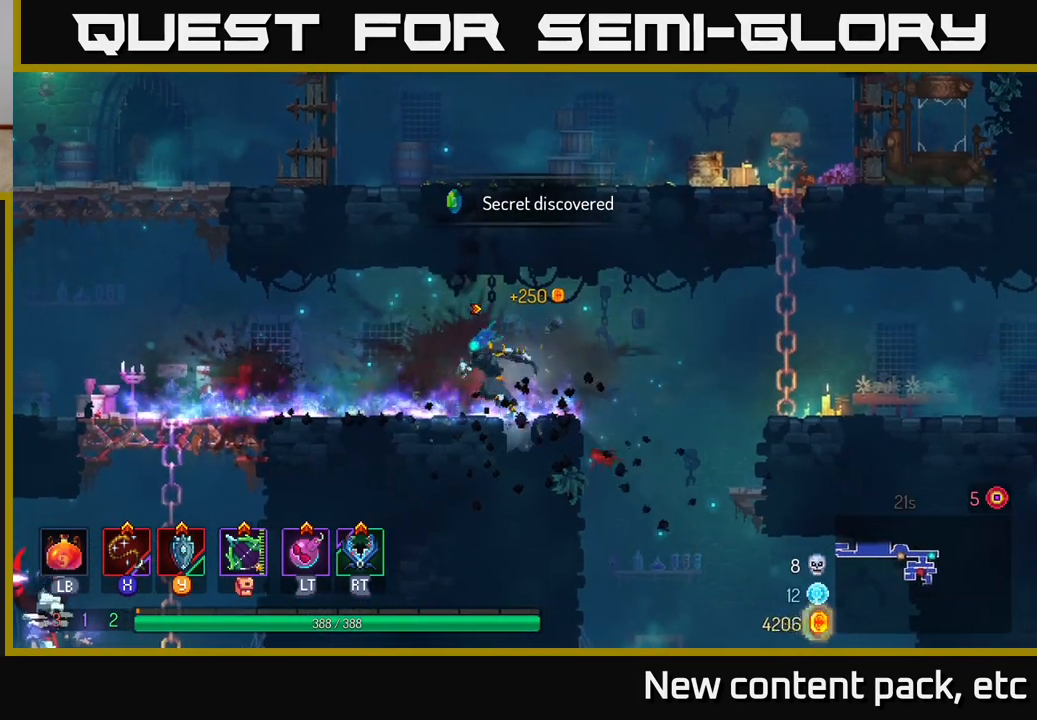
{"buttons": ["B"], "left_stick": "up-left", "right_stick": "center", "events": [[117, "B", "down"], [200, "B", "up"], [267, "B", "down"], [350, "B", "up"], [433, "B", "down"], [450, "left_stick", "up-left"]]}
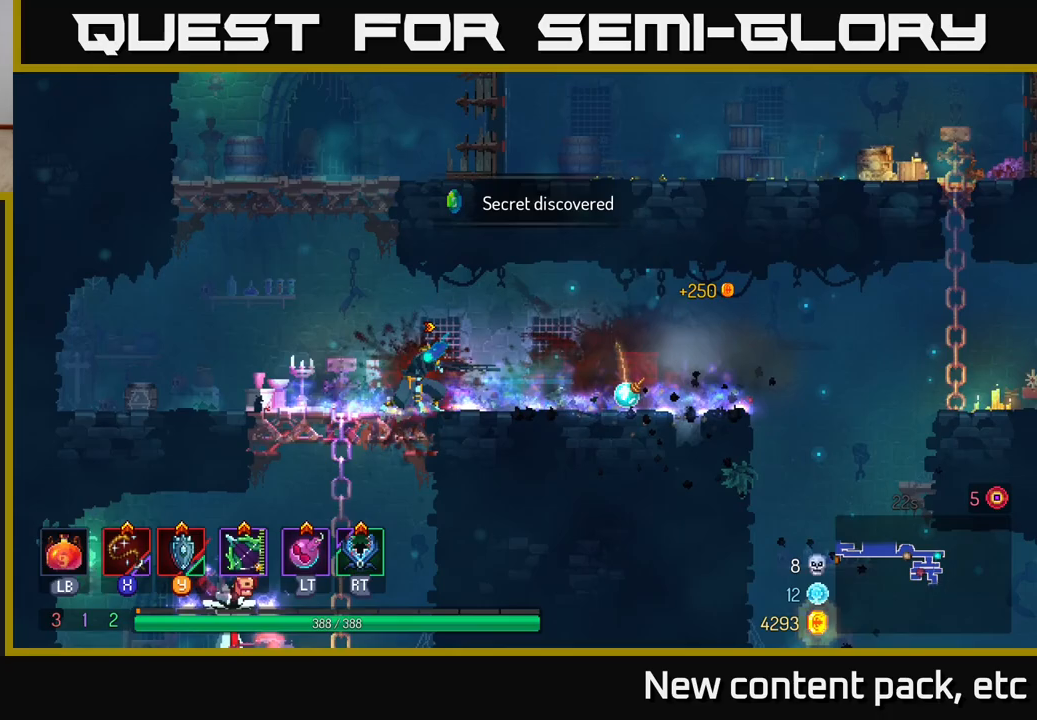
{"buttons": [], "left_stick": "center", "right_stick": "center", "events": [[50, "B", "up"], [350, "left_stick", "center"]]}
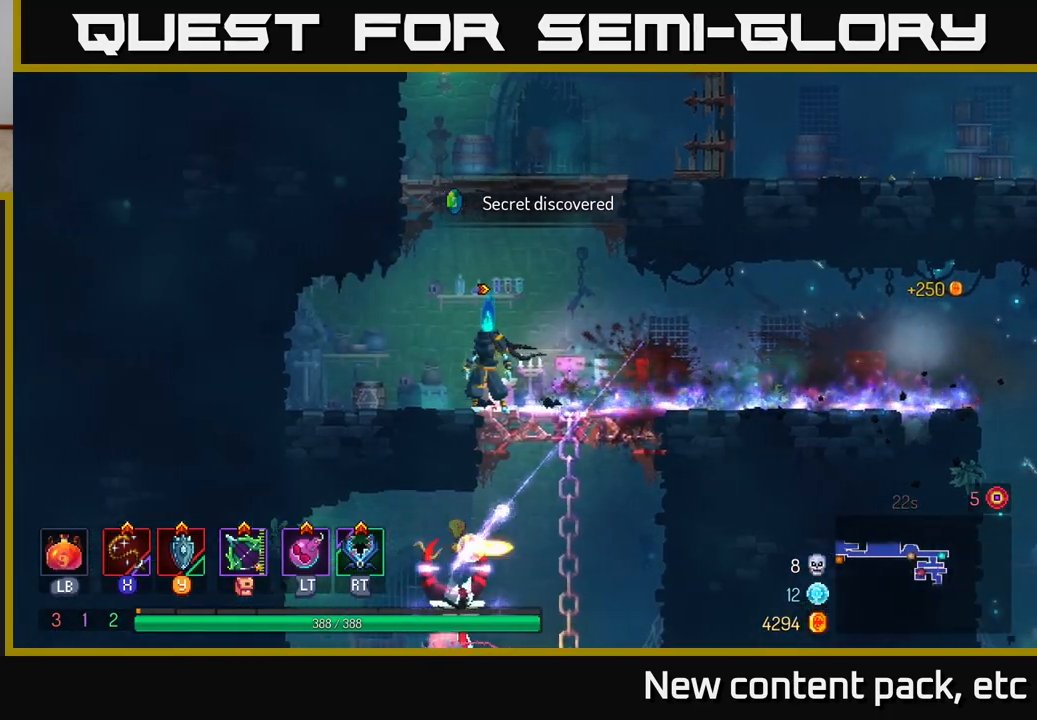
{"buttons": ["A"], "left_stick": "down", "right_stick": "center", "events": [[183, "left_stick", "right"], [283, "left_stick", "down"], [300, "A", "down"], [350, "A", "up"], [400, "A", "down"], [433, "A", "up"], [500, "A", "down"]]}
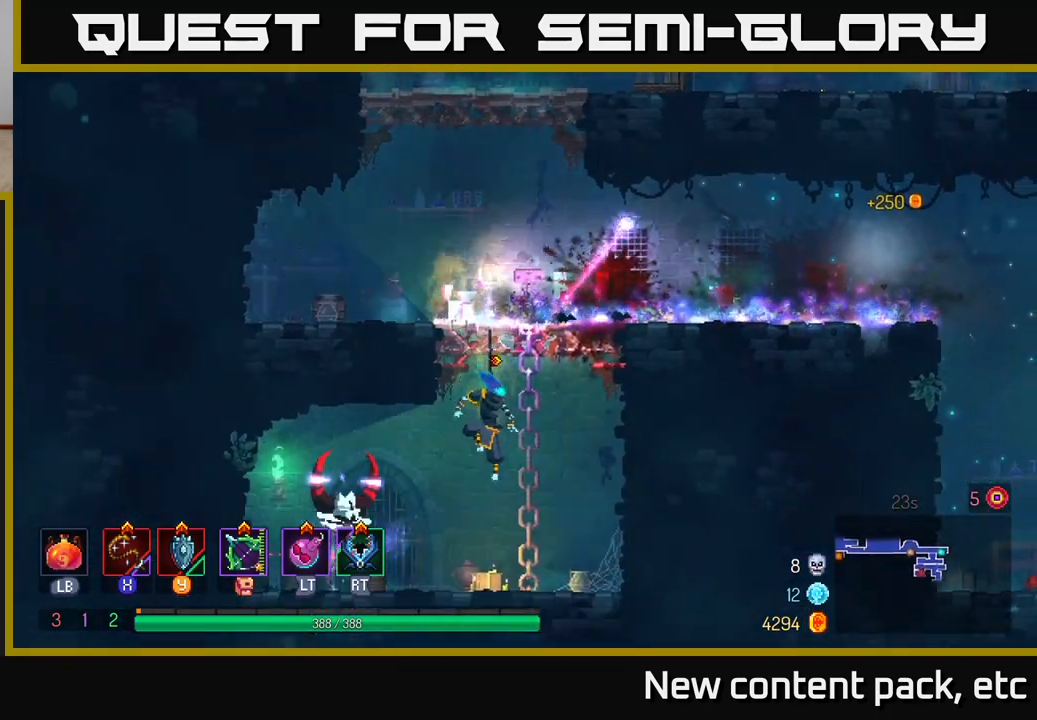
{"buttons": [], "left_stick": "left", "right_stick": "center", "events": [[83, "A", "up"], [300, "left_stick", "up-left"], [350, "X", "down"], [367, "left_stick", "left"], [450, "X", "up"]]}
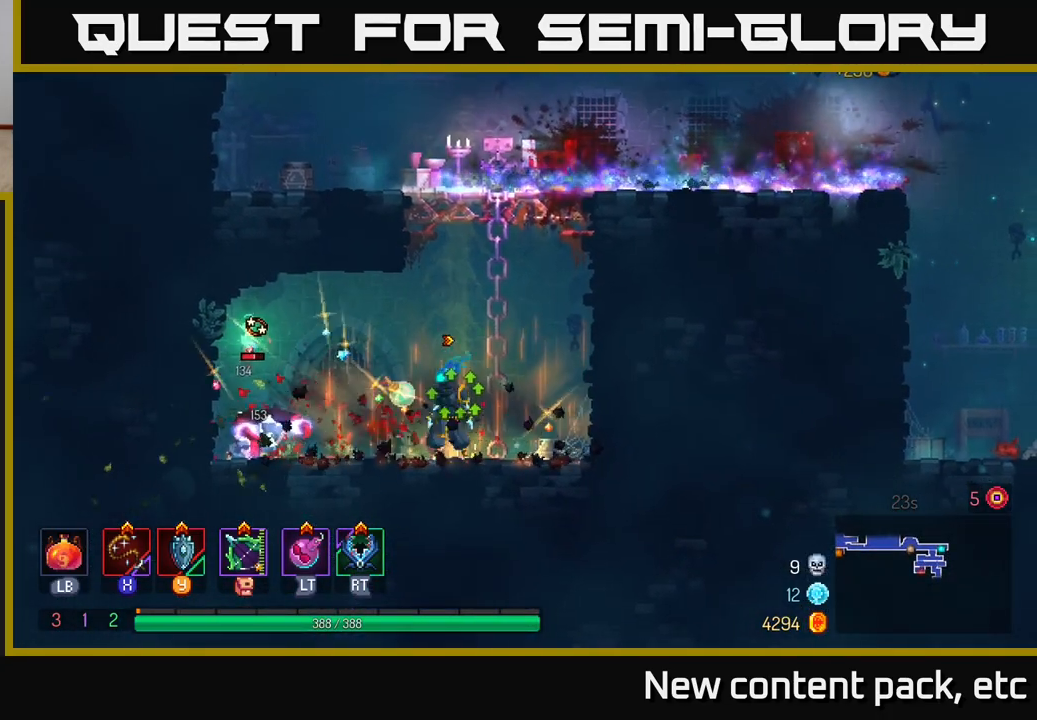
{"buttons": [], "left_stick": "left", "right_stick": "center", "events": [[417, "X", "down"], [500, "X", "up"]]}
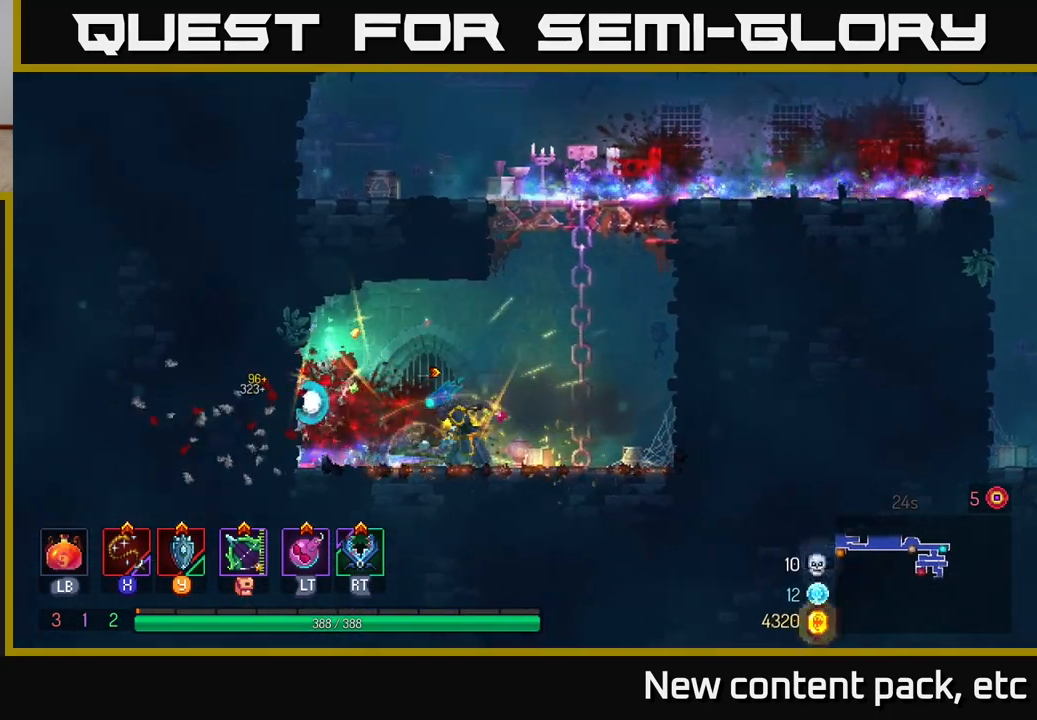
{"buttons": [], "left_stick": "right", "right_stick": "center", "events": [[50, "left_stick", "center"], [317, "left_stick", "right"]]}